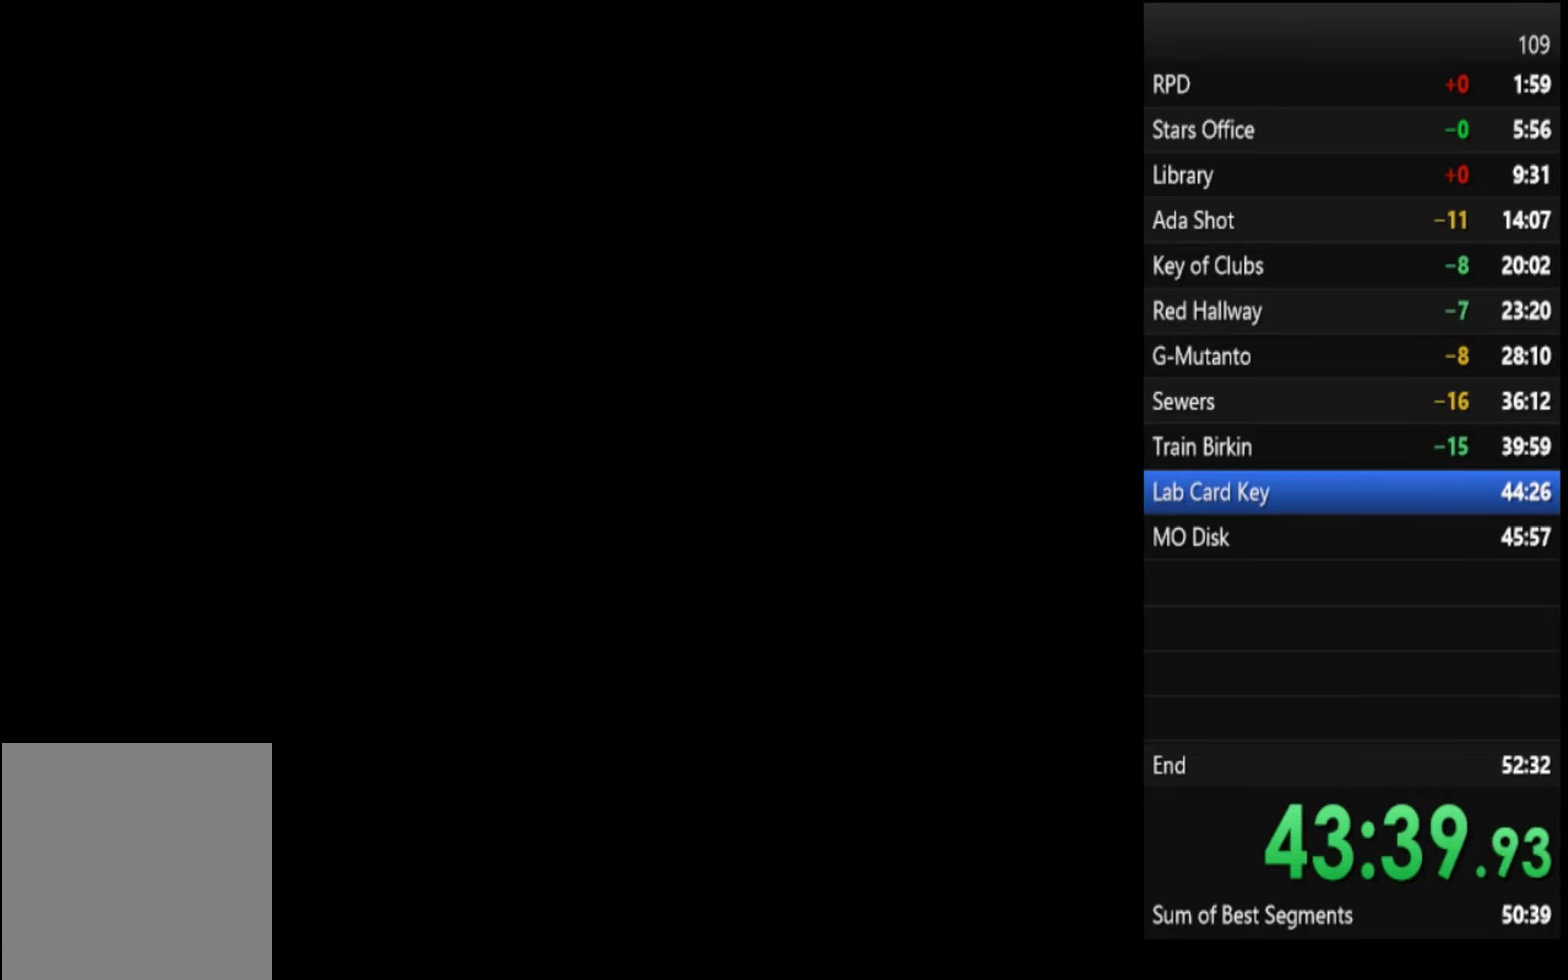
Gameplay with a controller (PlayStation layout); each line is a JSON object with the inputs held at the frame after it. "events" lists button and stick changes between this image and that frame as [ms after this image, input, new state], when the widget could be followed in between. Not read: L1 L2 R1 R2.
{"buttons": ["SQUARE"], "left_stick": "up-right", "right_stick": "center", "events": [[33, "CROSS", "down"], [100, "CROSS", "up"], [133, "left_stick", "up-right"]]}
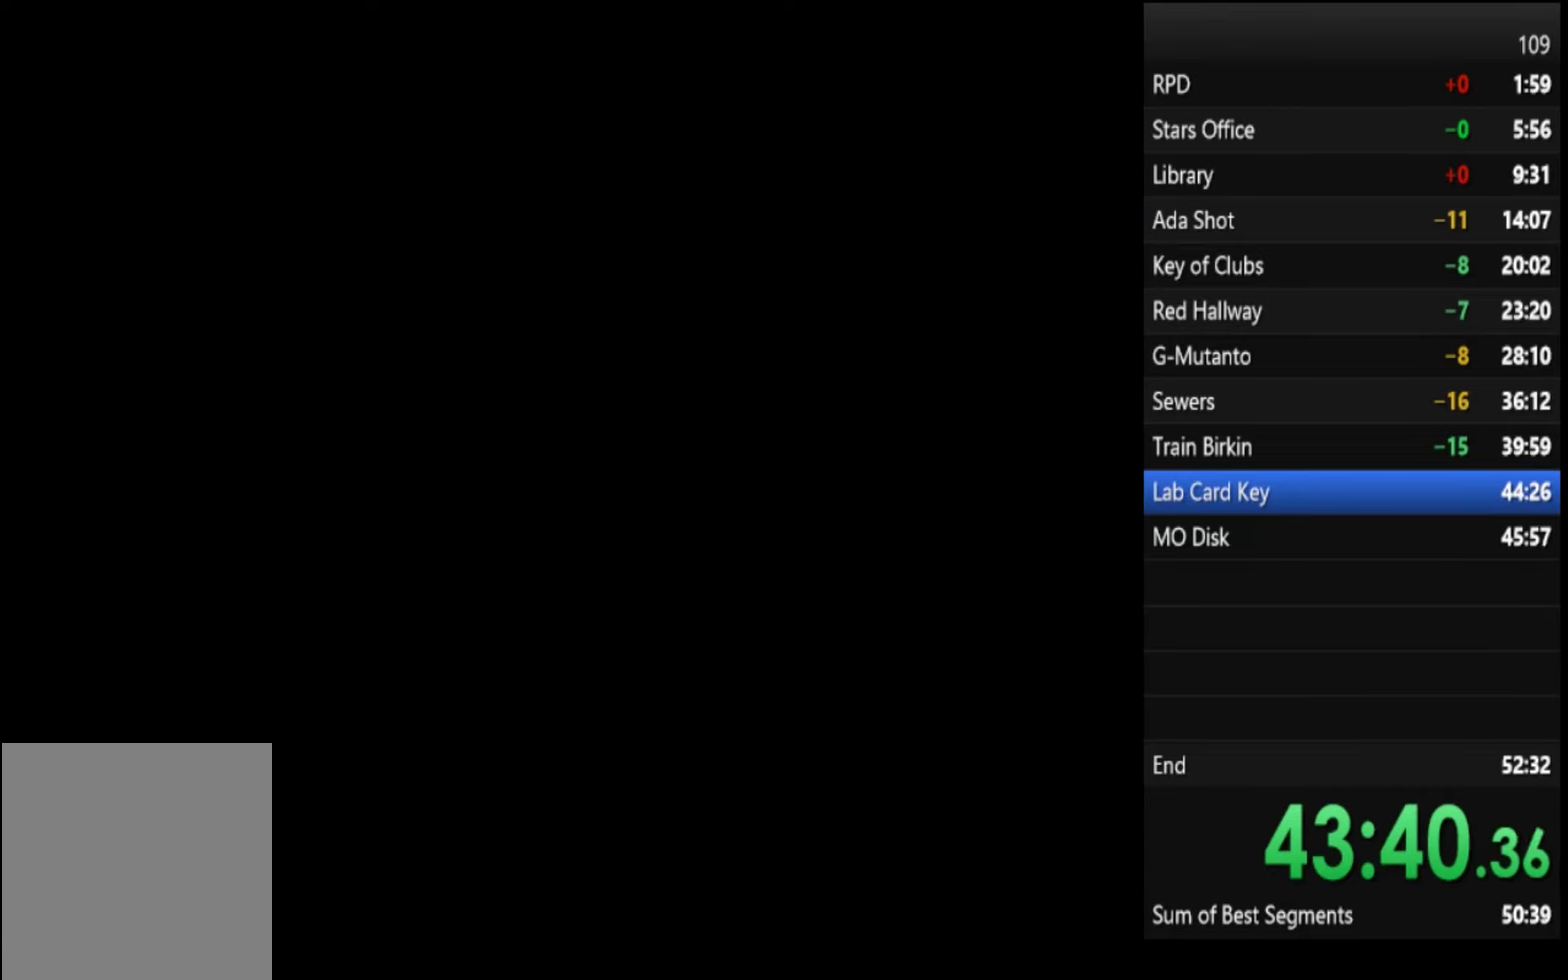
{"buttons": ["SQUARE"], "left_stick": "up-right", "right_stick": "center", "events": []}
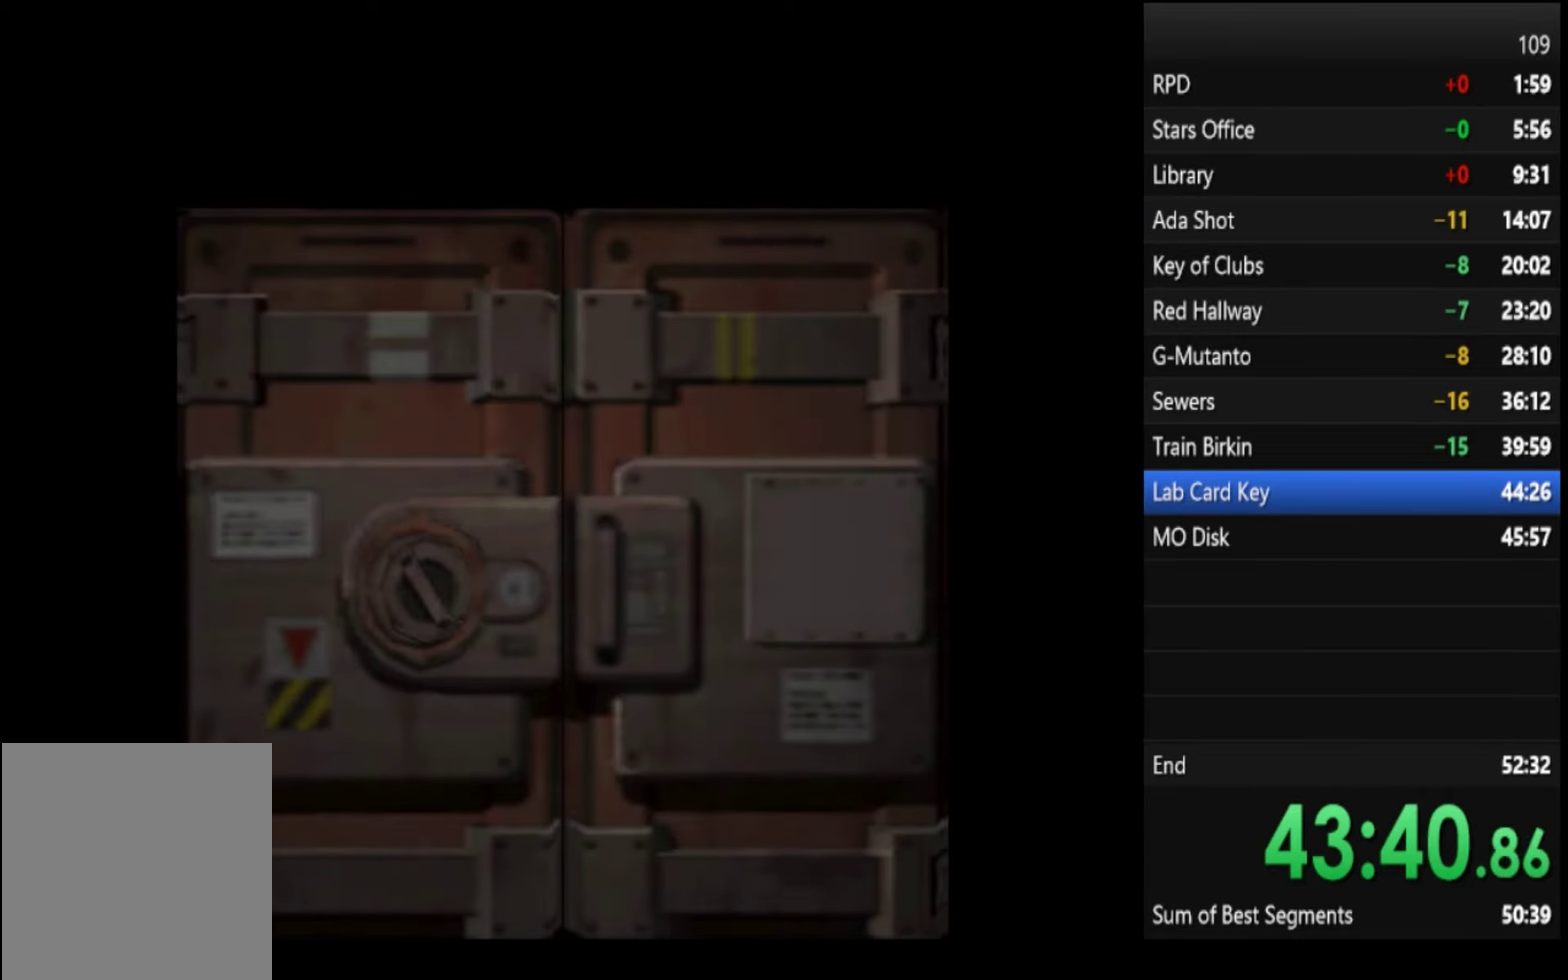
{"buttons": ["SQUARE"], "left_stick": "up-right", "right_stick": "center", "events": []}
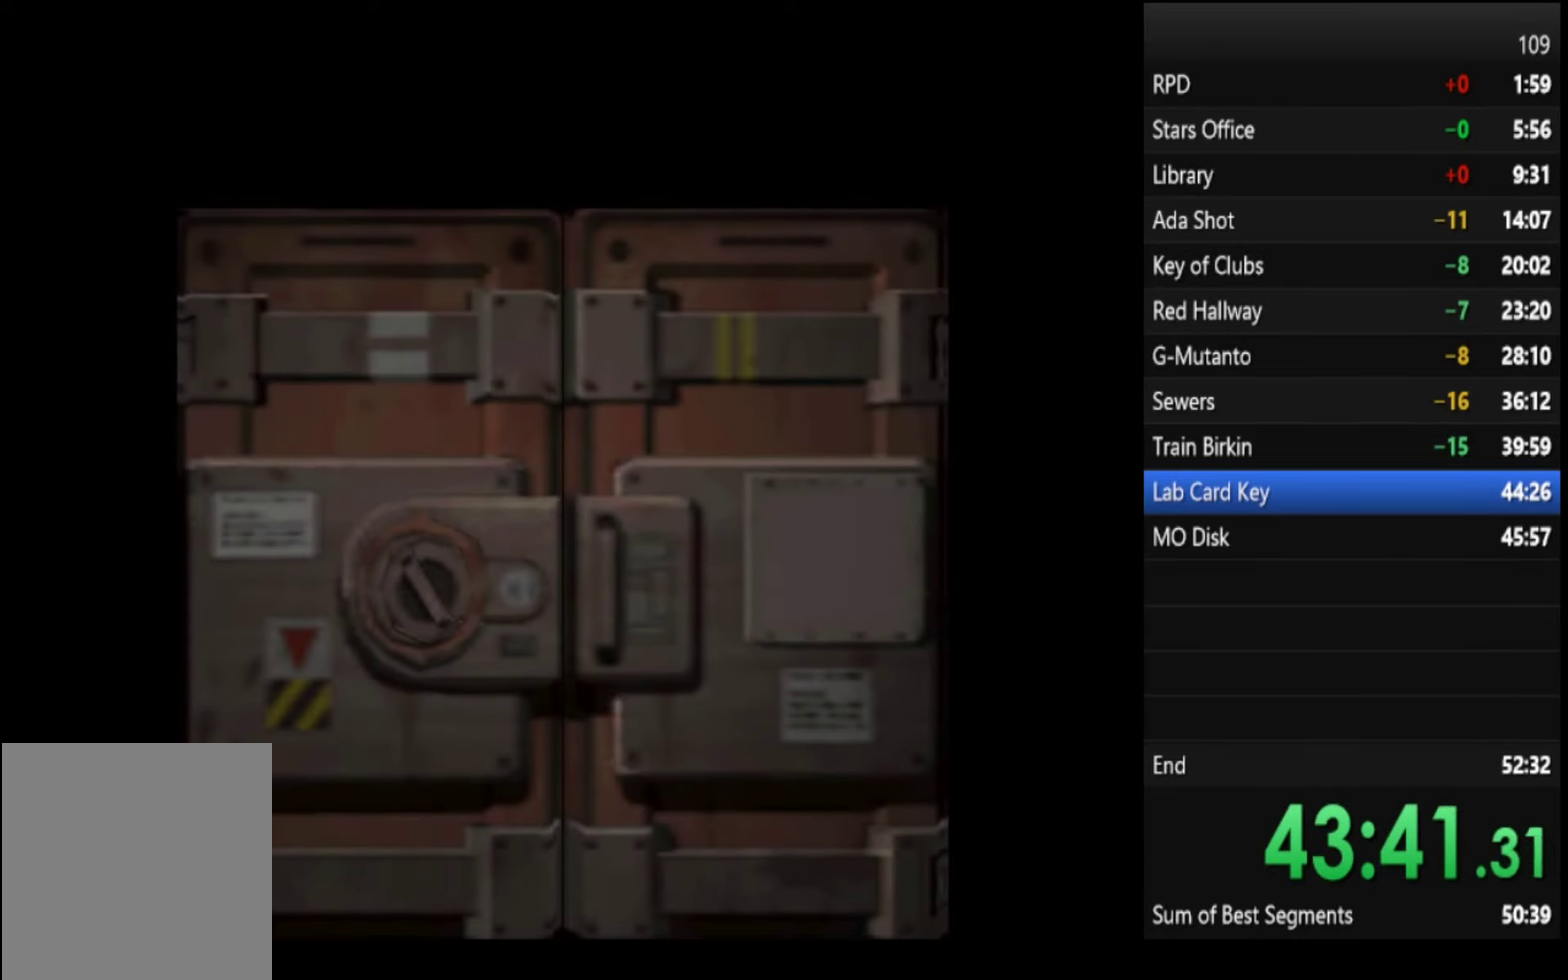
{"buttons": ["SQUARE"], "left_stick": "up-right", "right_stick": "center", "events": []}
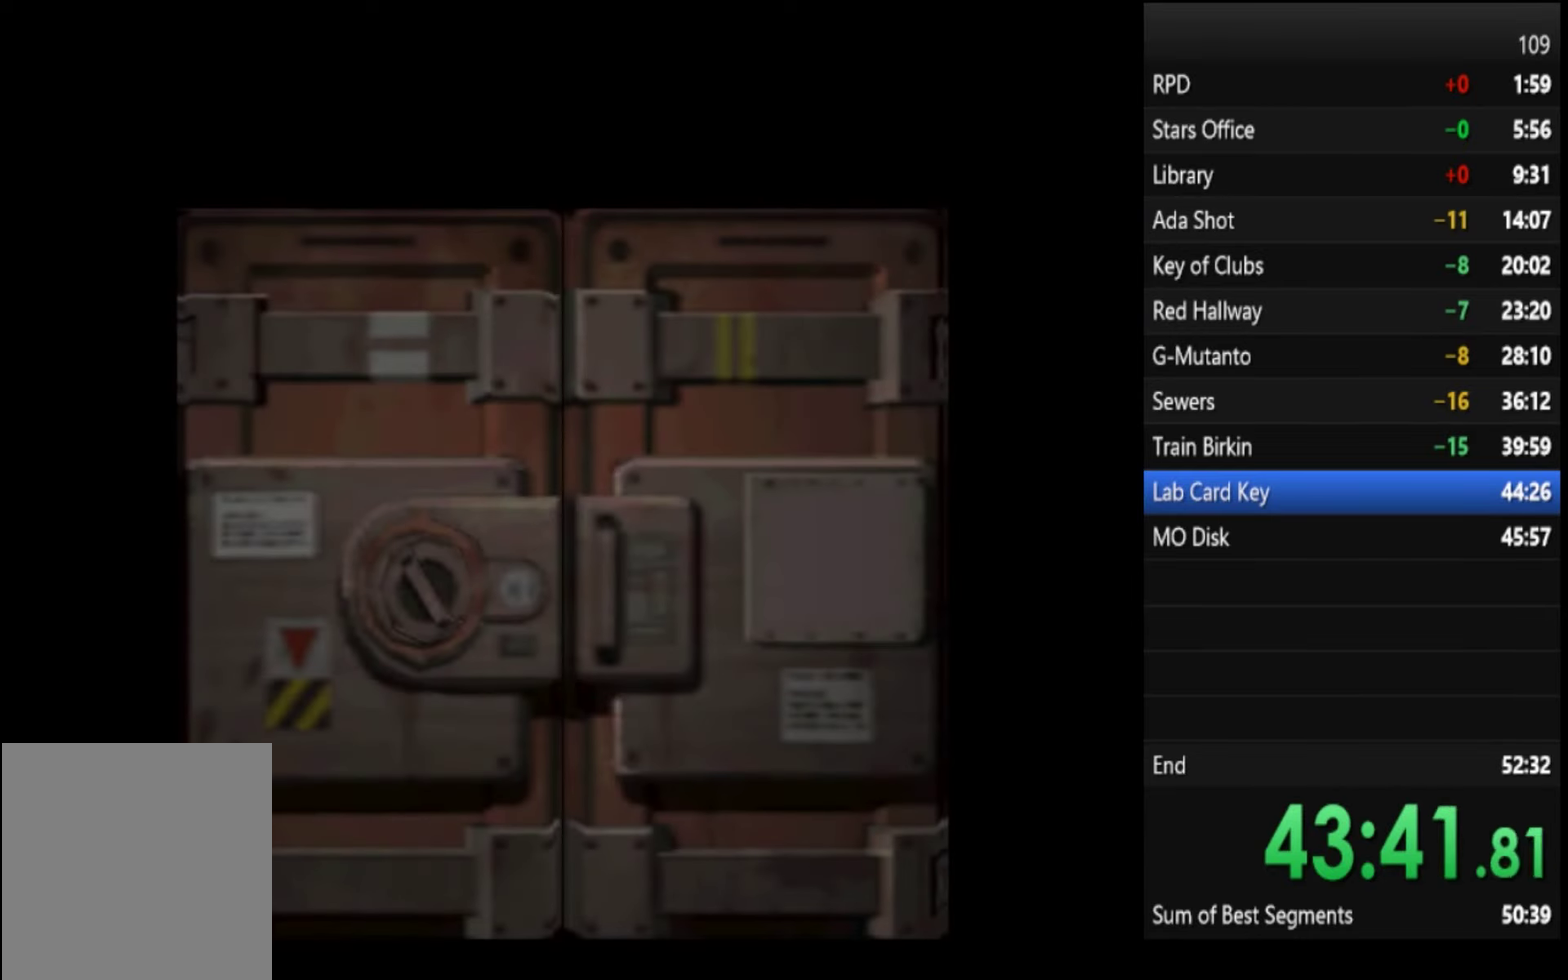
{"buttons": ["CROSS", "SQUARE"], "left_stick": "up-right", "right_stick": "center", "events": [[266, "CROSS", "down"]]}
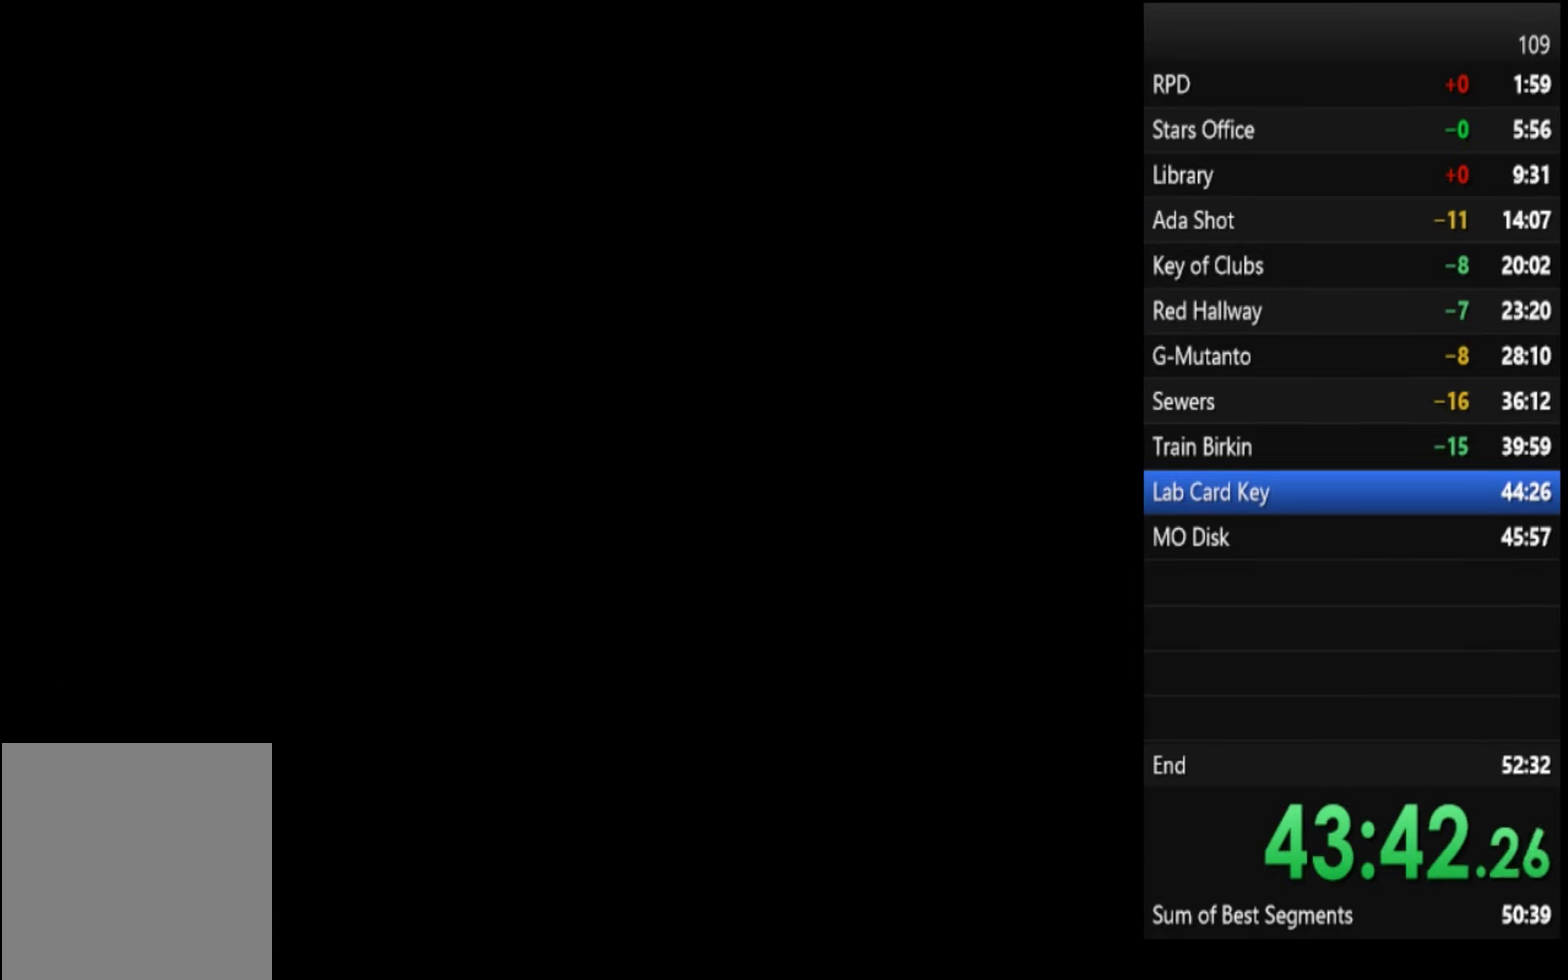
{"buttons": ["SQUARE"], "left_stick": "up-right", "right_stick": "center", "events": [[66, "CROSS", "up"]]}
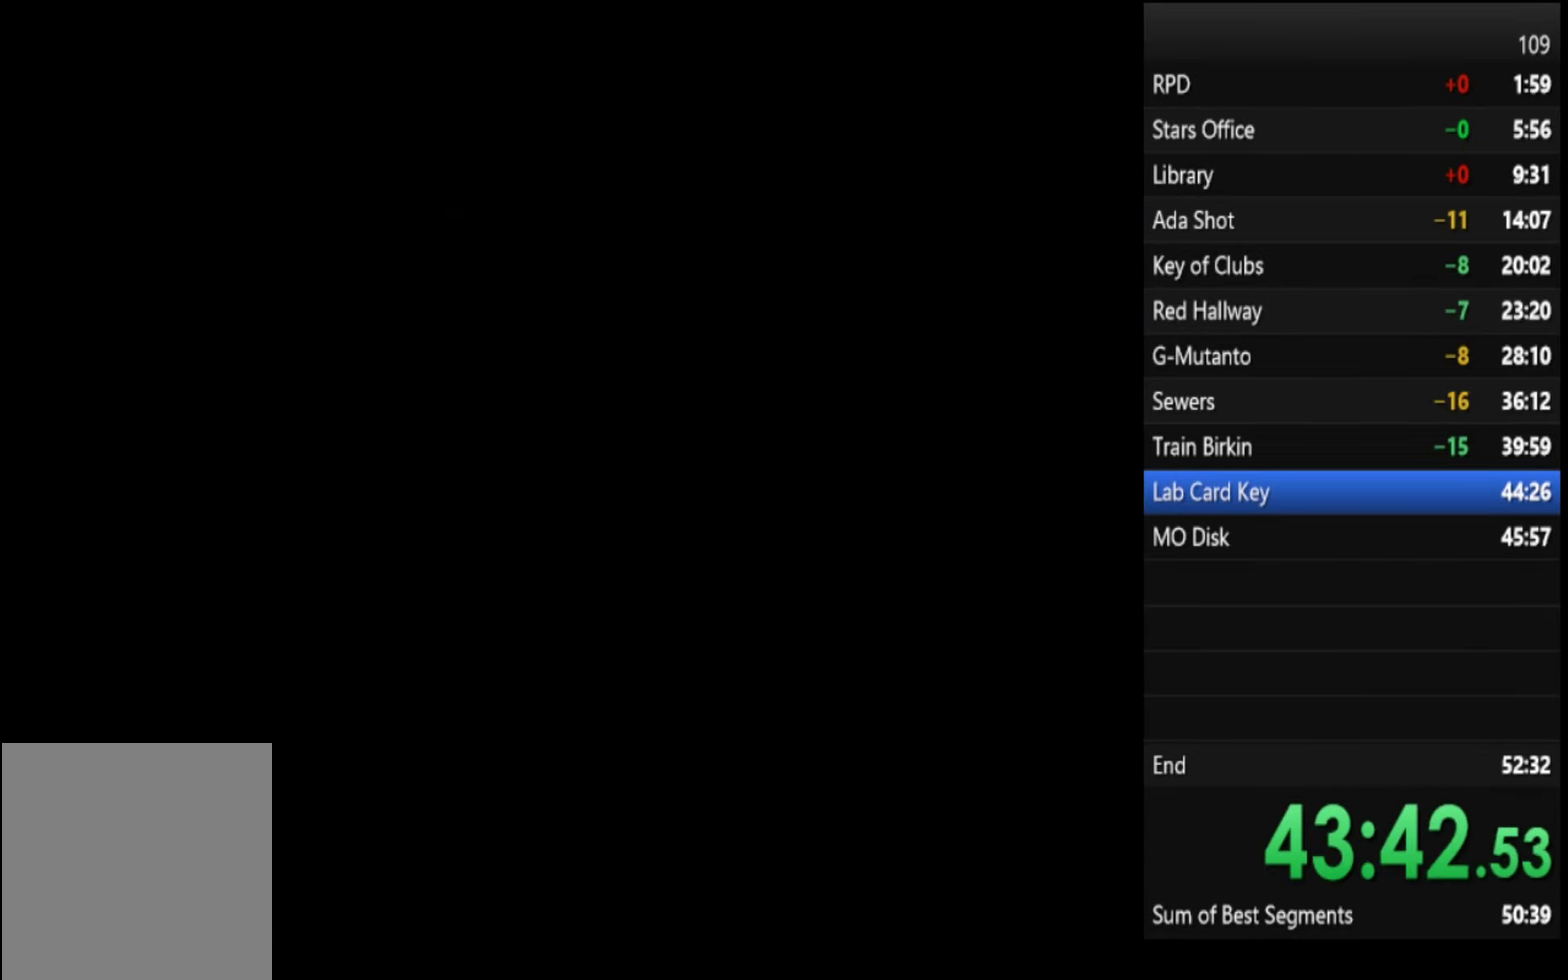
{"buttons": ["SQUARE"], "left_stick": "up-right", "right_stick": "center", "events": [[433, "left_stick", "up"], [500, "left_stick", "up-right"]]}
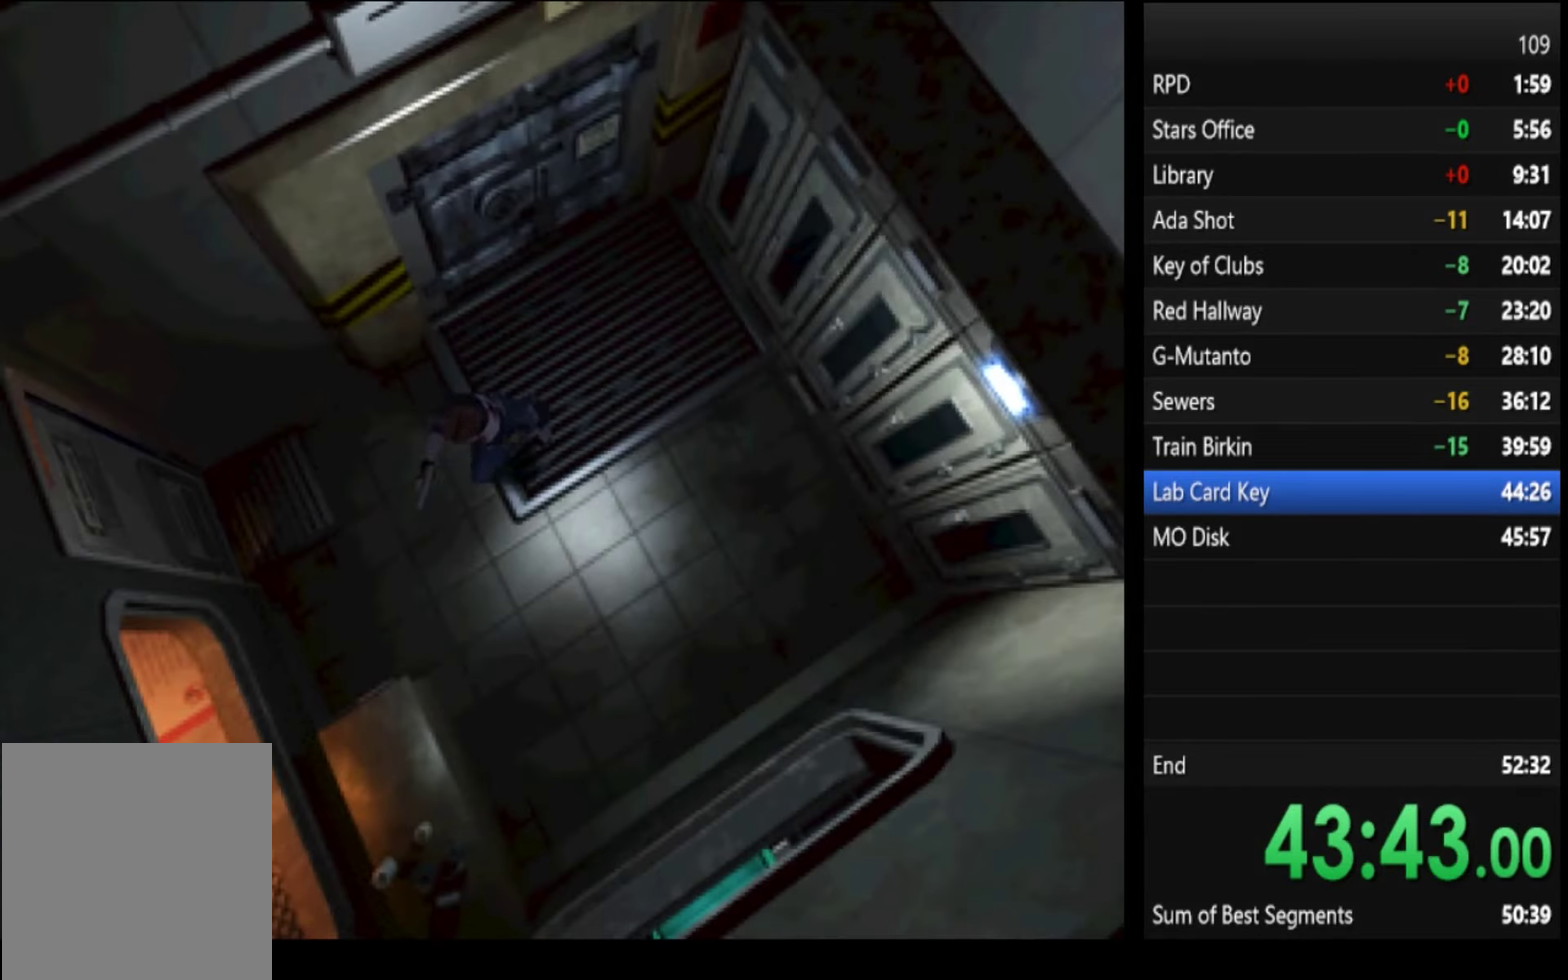
{"buttons": ["SQUARE"], "left_stick": "up", "right_stick": "center", "events": [[500, "left_stick", "up"]]}
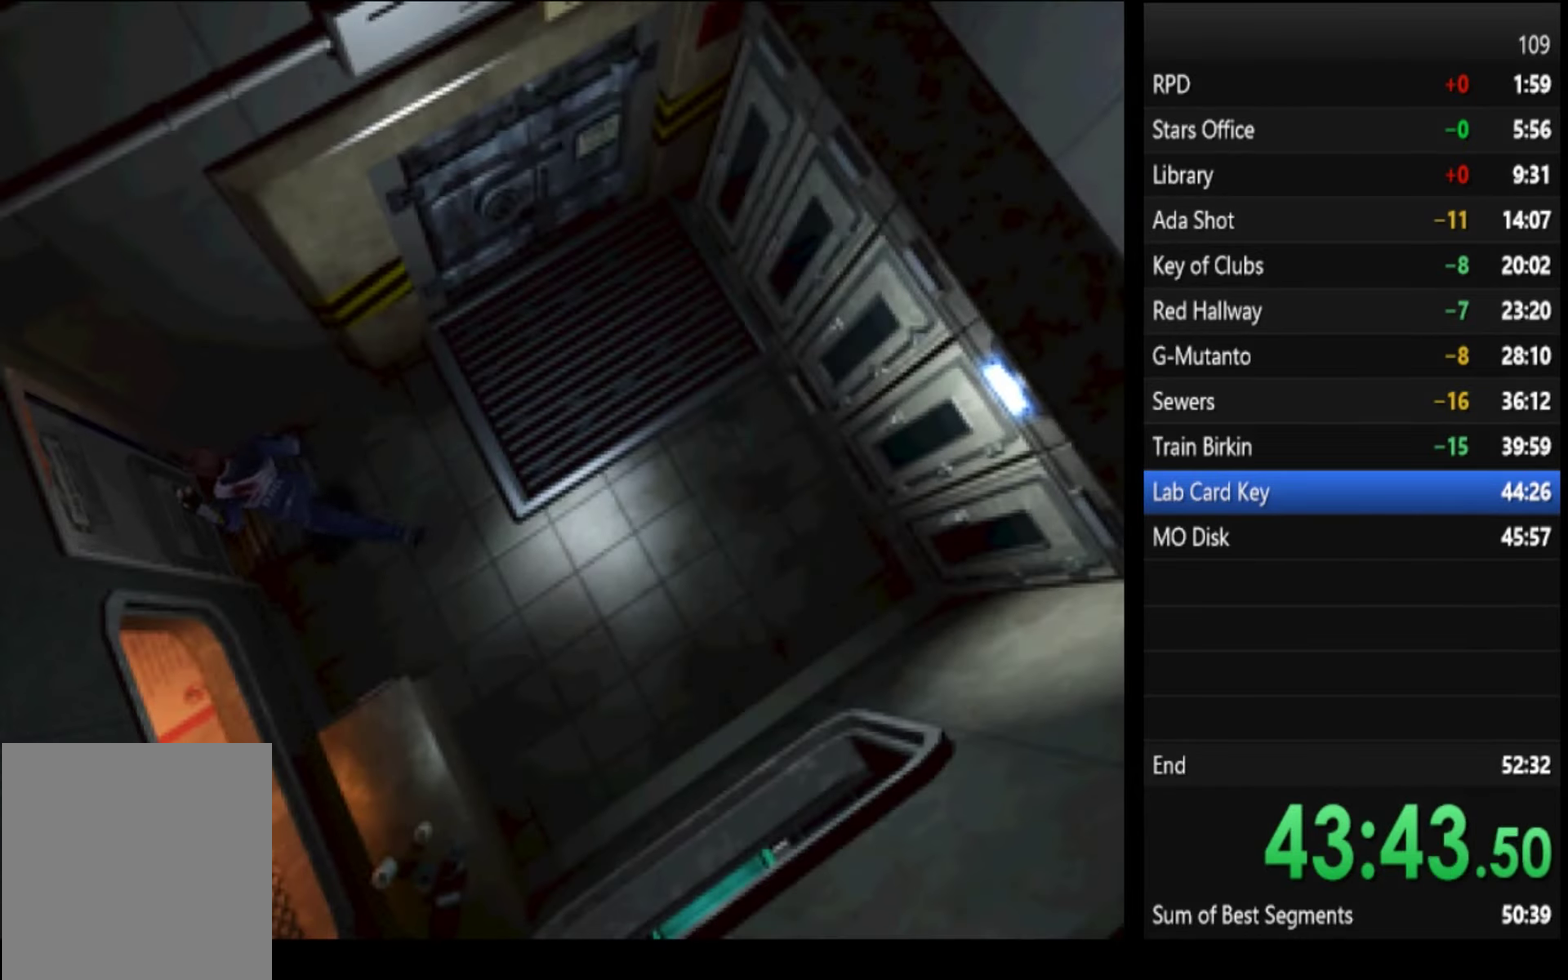
{"buttons": ["SQUARE"], "left_stick": "up", "right_stick": "center", "events": [[66, "left_stick", "up-left"], [366, "left_stick", "up"]]}
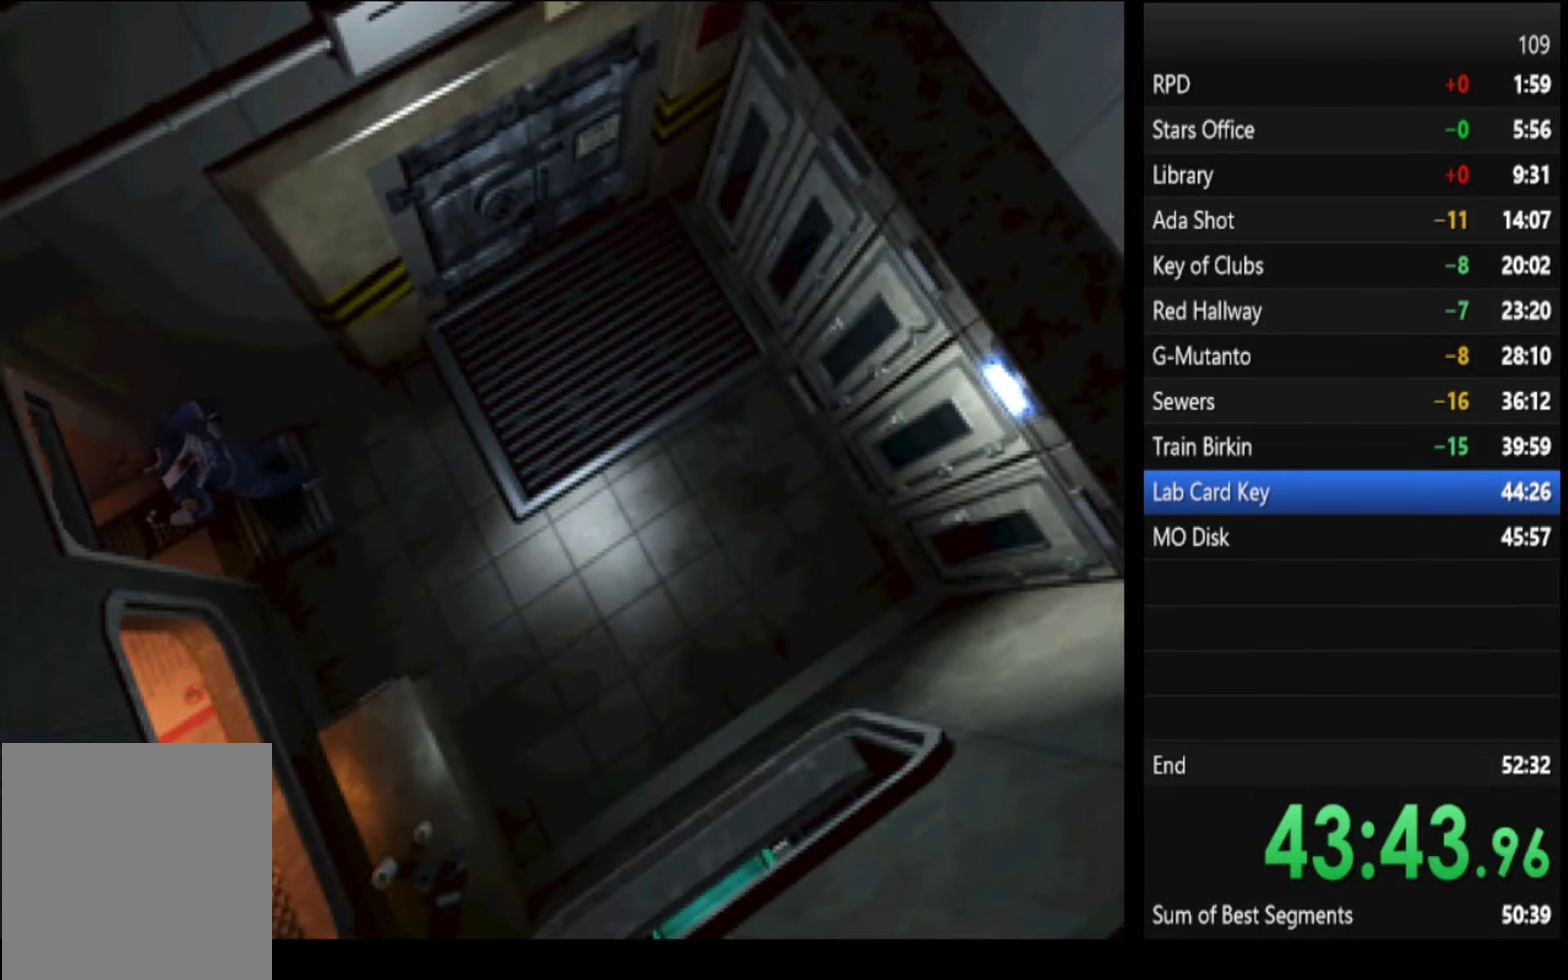
{"buttons": ["SQUARE"], "left_stick": "left", "right_stick": "center", "events": [[133, "left_stick", "up-left"], [234, "left_stick", "left"]]}
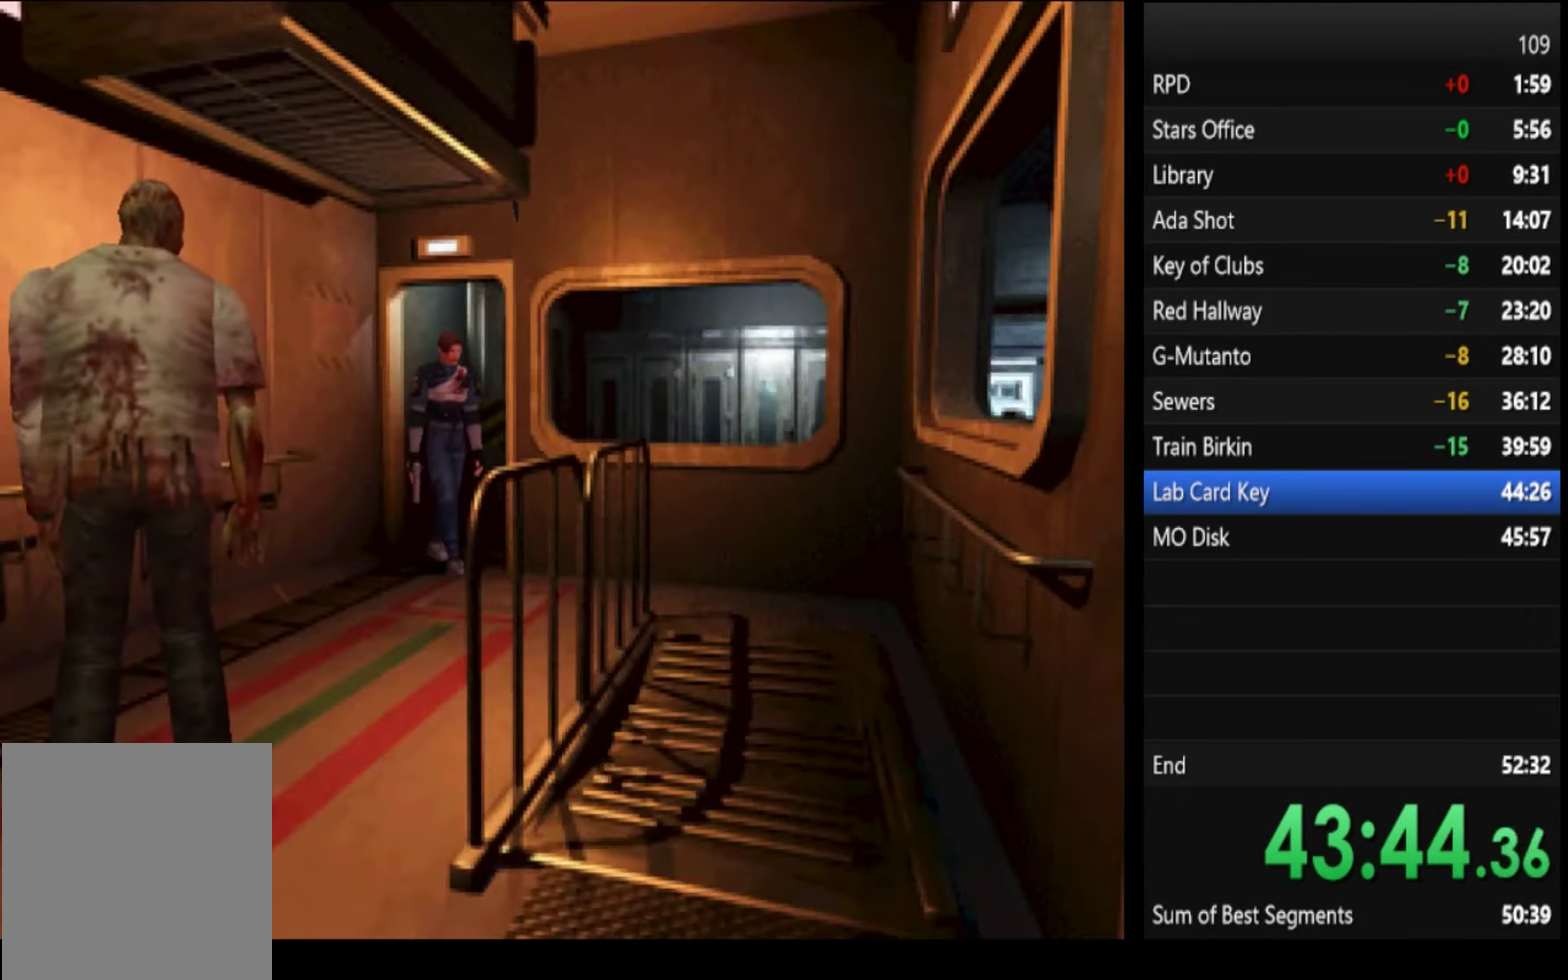
{"buttons": ["SQUARE"], "left_stick": "up-right", "right_stick": "center", "events": [[34, "left_stick", "up-left"], [400, "left_stick", "up-right"]]}
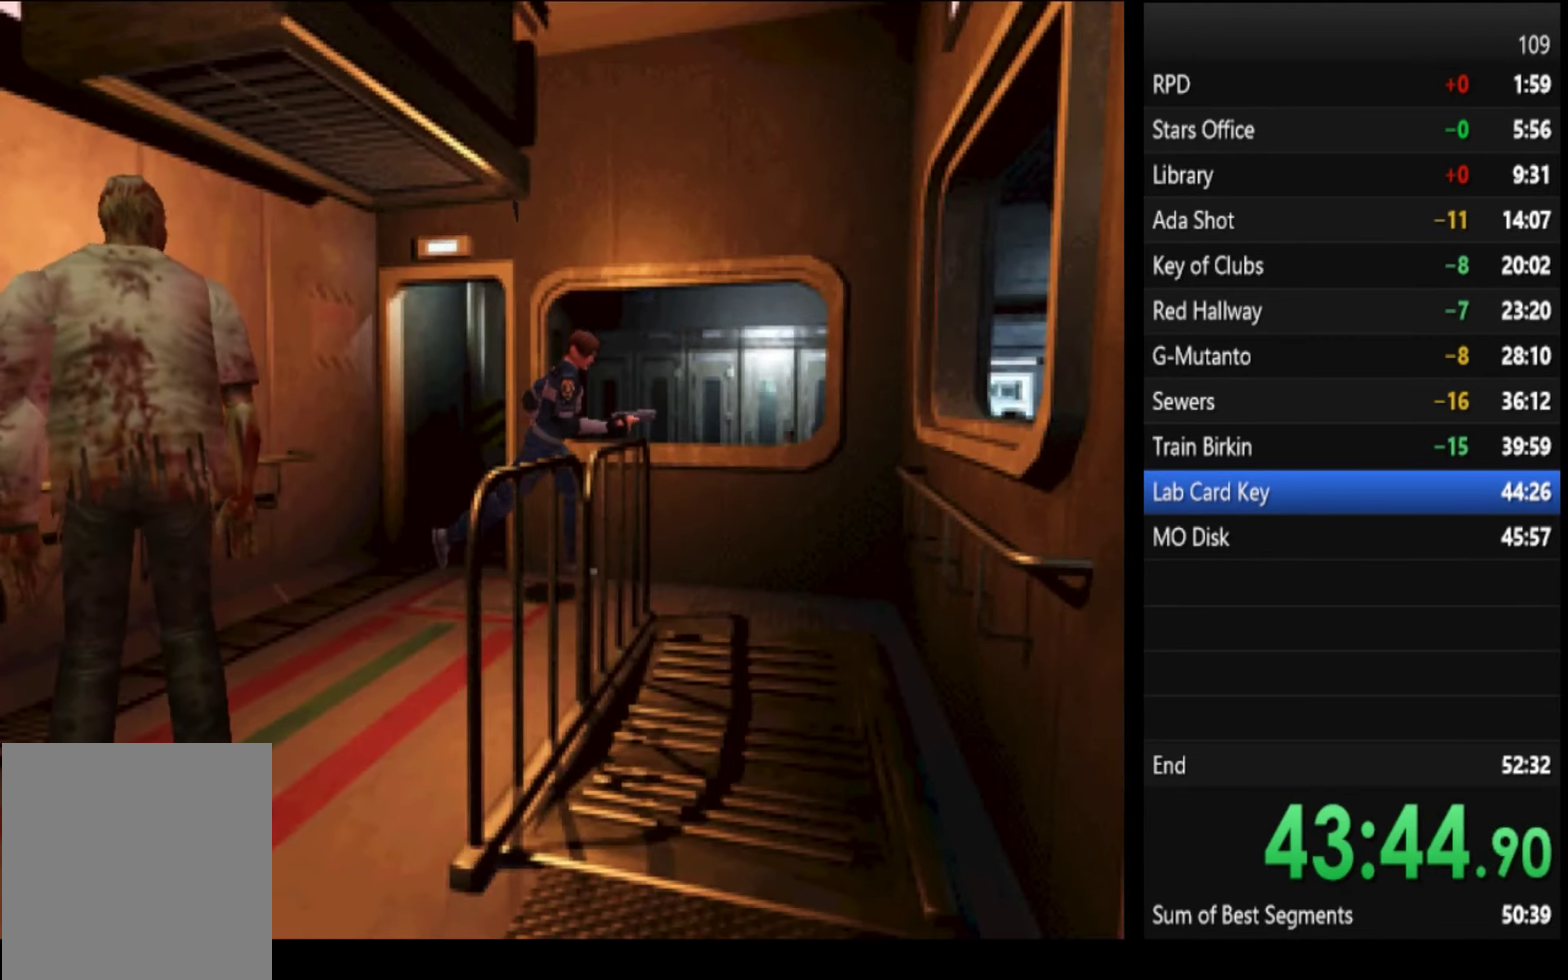
{"buttons": ["SQUARE"], "left_stick": "up-right", "right_stick": "center", "events": [[167, "left_stick", "up"], [367, "left_stick", "up-right"]]}
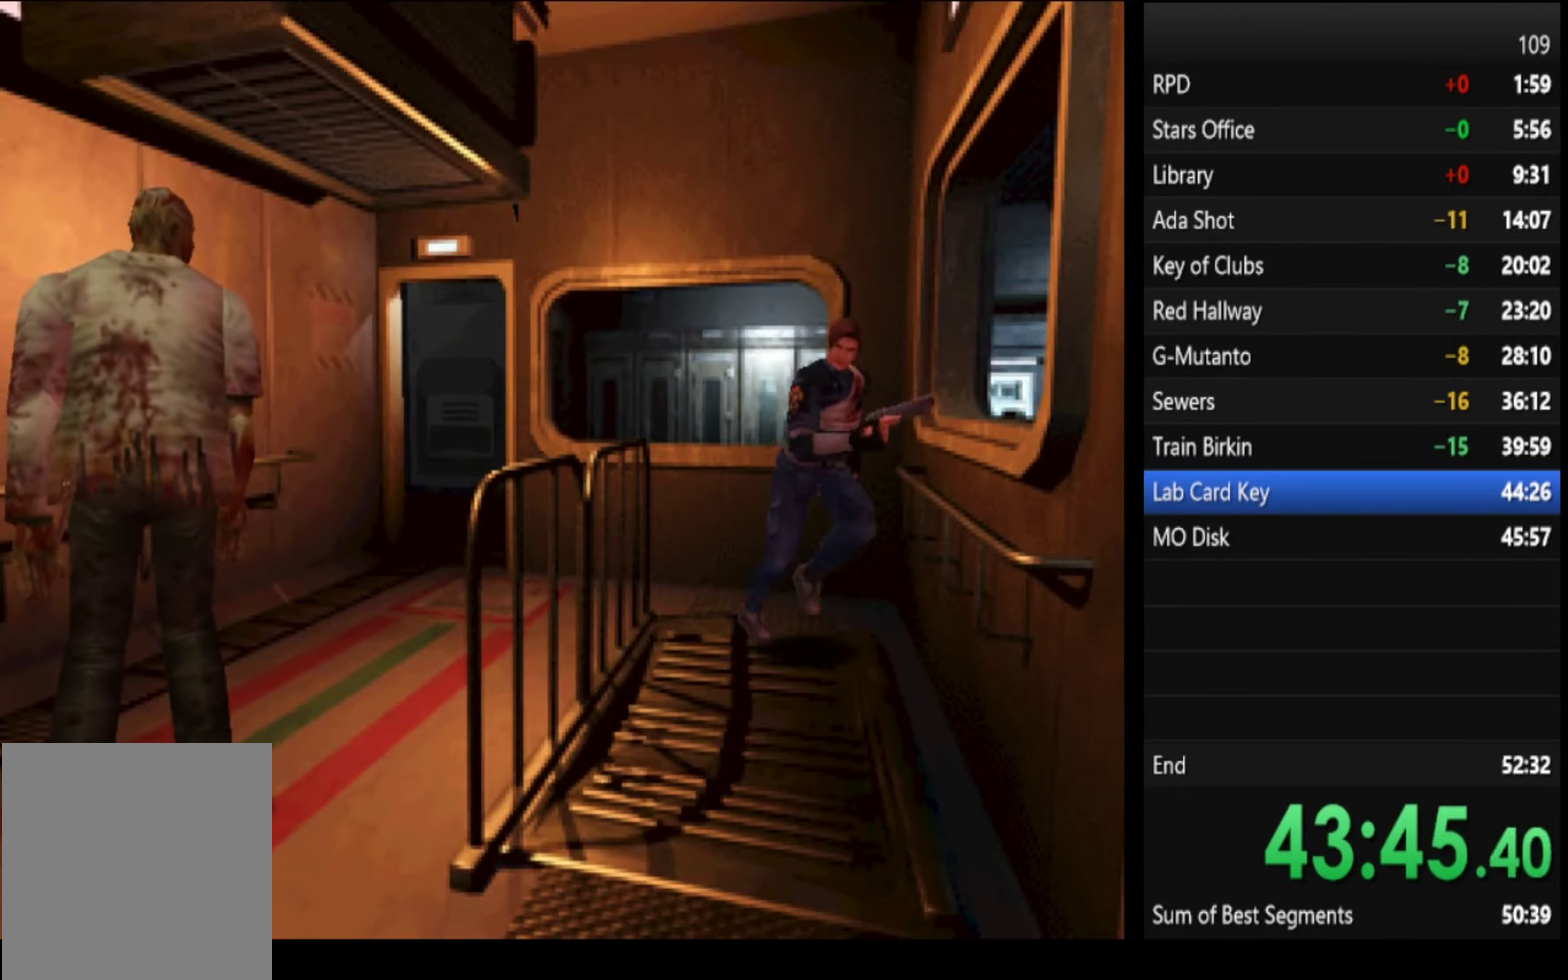
{"buttons": ["SQUARE"], "left_stick": "up-left", "right_stick": "center", "events": [[334, "left_stick", "up"], [400, "left_stick", "up-left"]]}
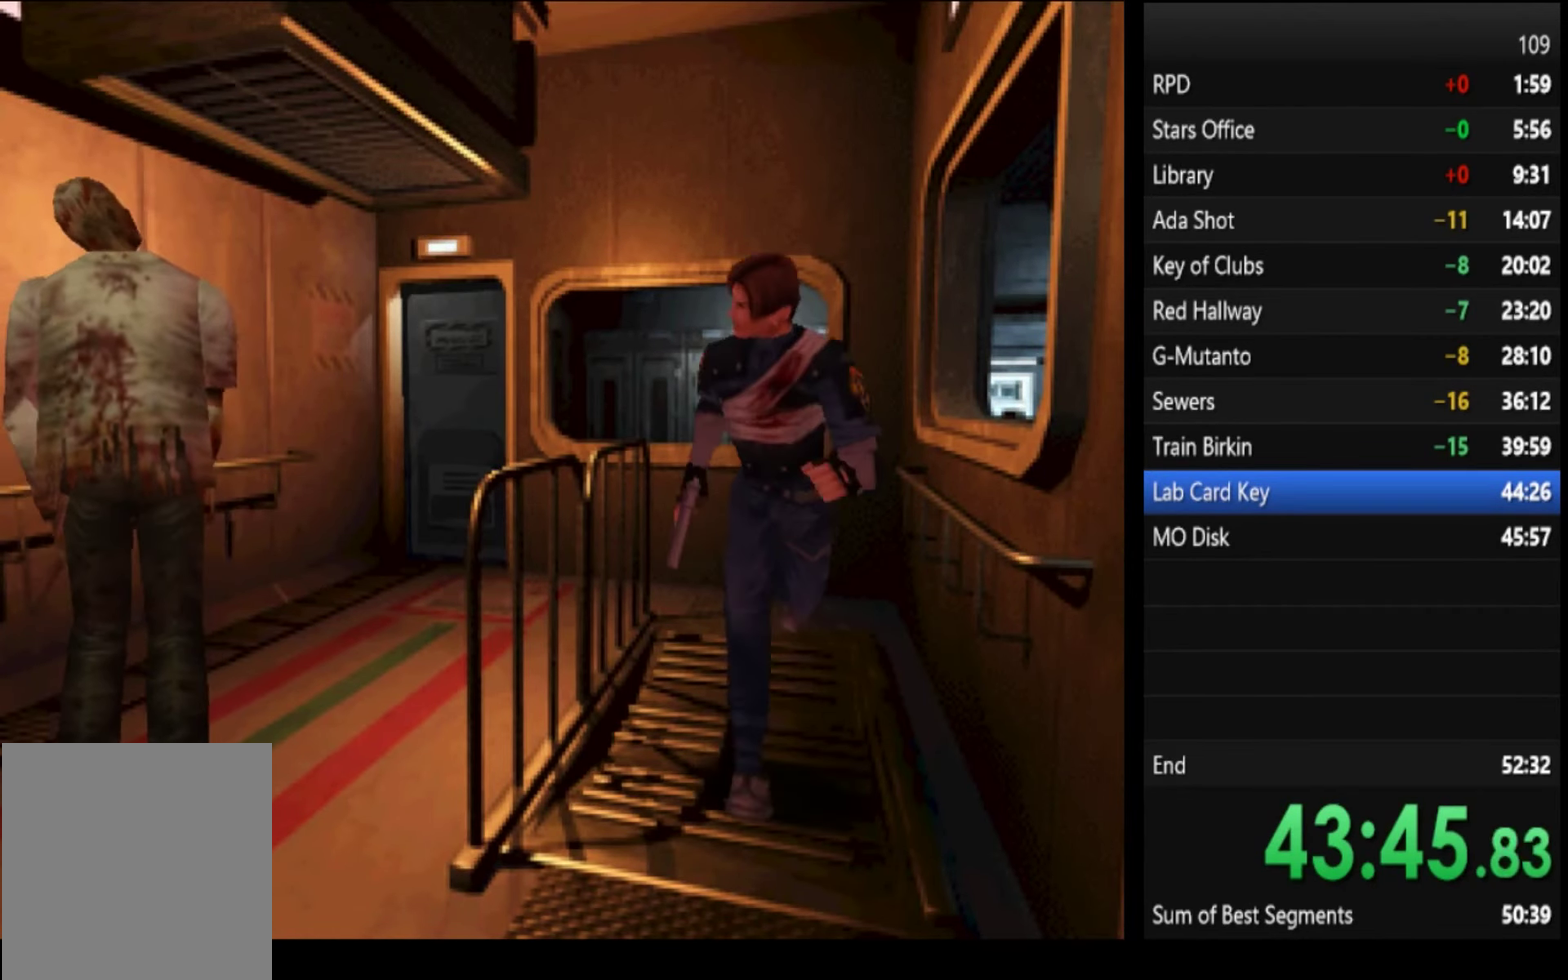
{"buttons": ["SQUARE"], "left_stick": "up-left", "right_stick": "center", "events": [[200, "left_stick", "up"], [334, "left_stick", "up-left"]]}
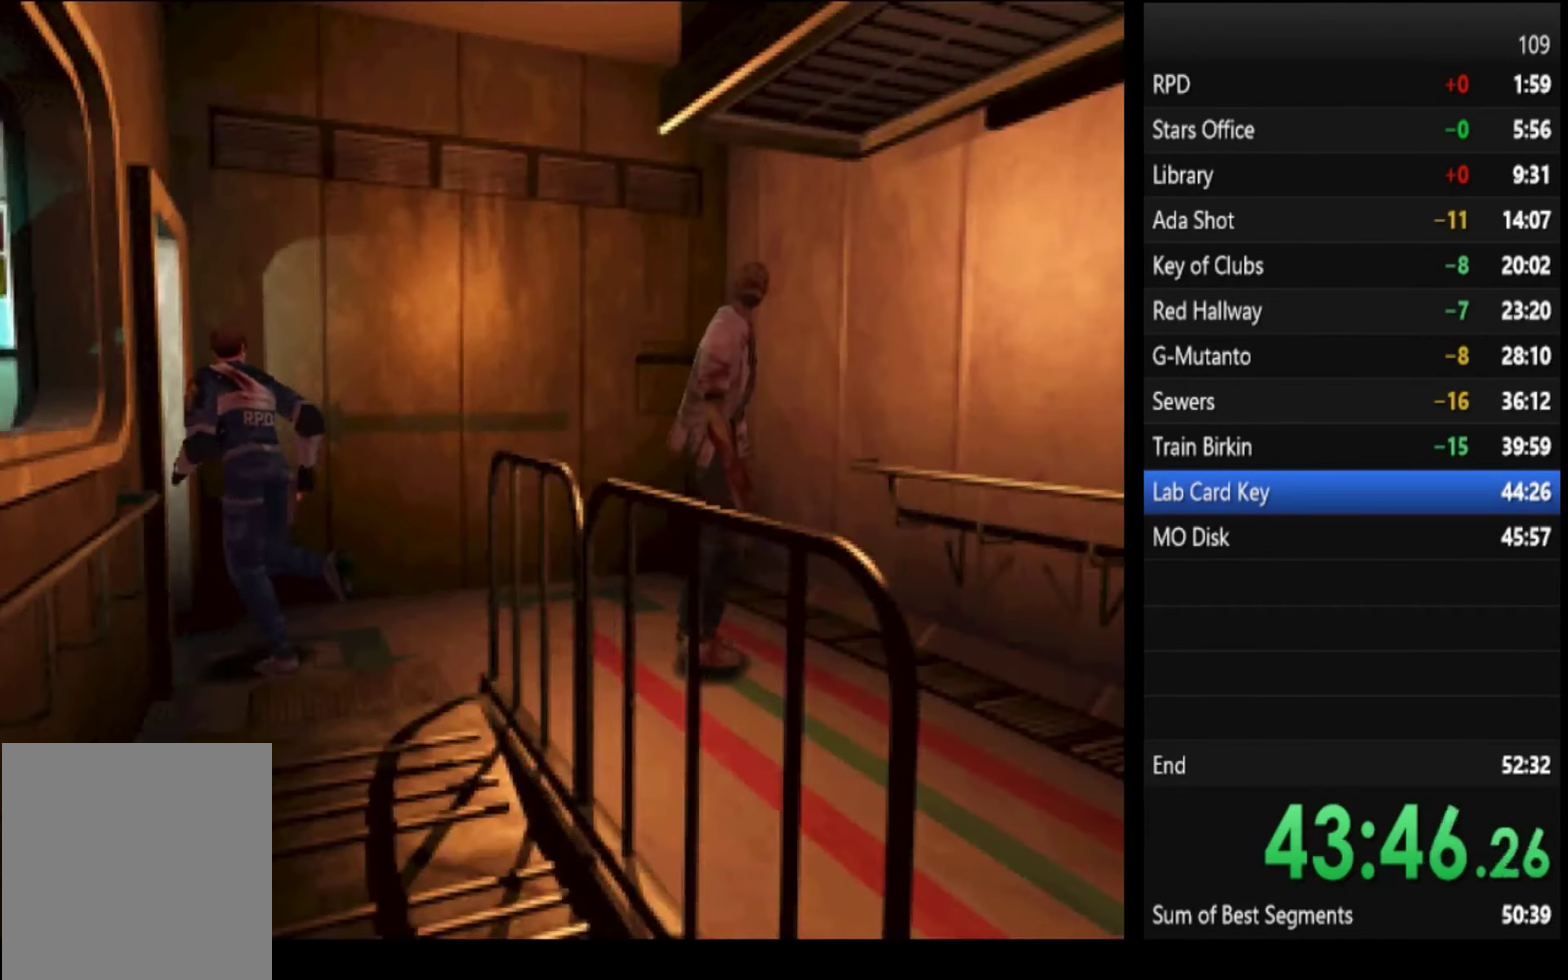
{"buttons": ["SQUARE"], "left_stick": "up-left", "right_stick": "center", "events": []}
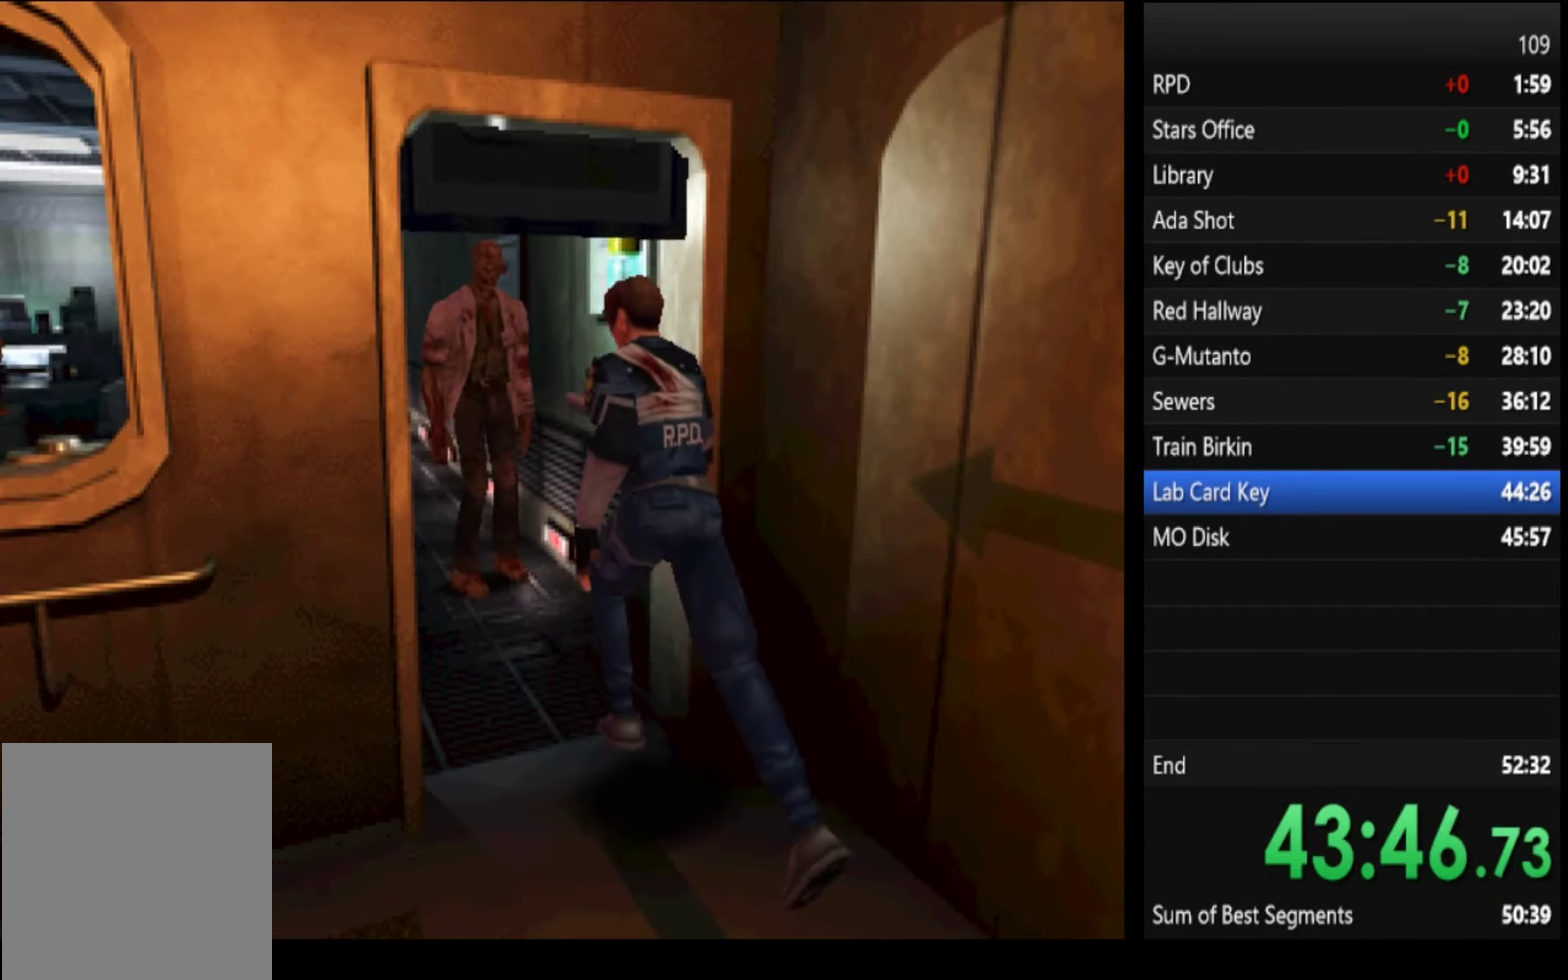
{"buttons": ["SQUARE"], "left_stick": "up-left", "right_stick": "center", "events": []}
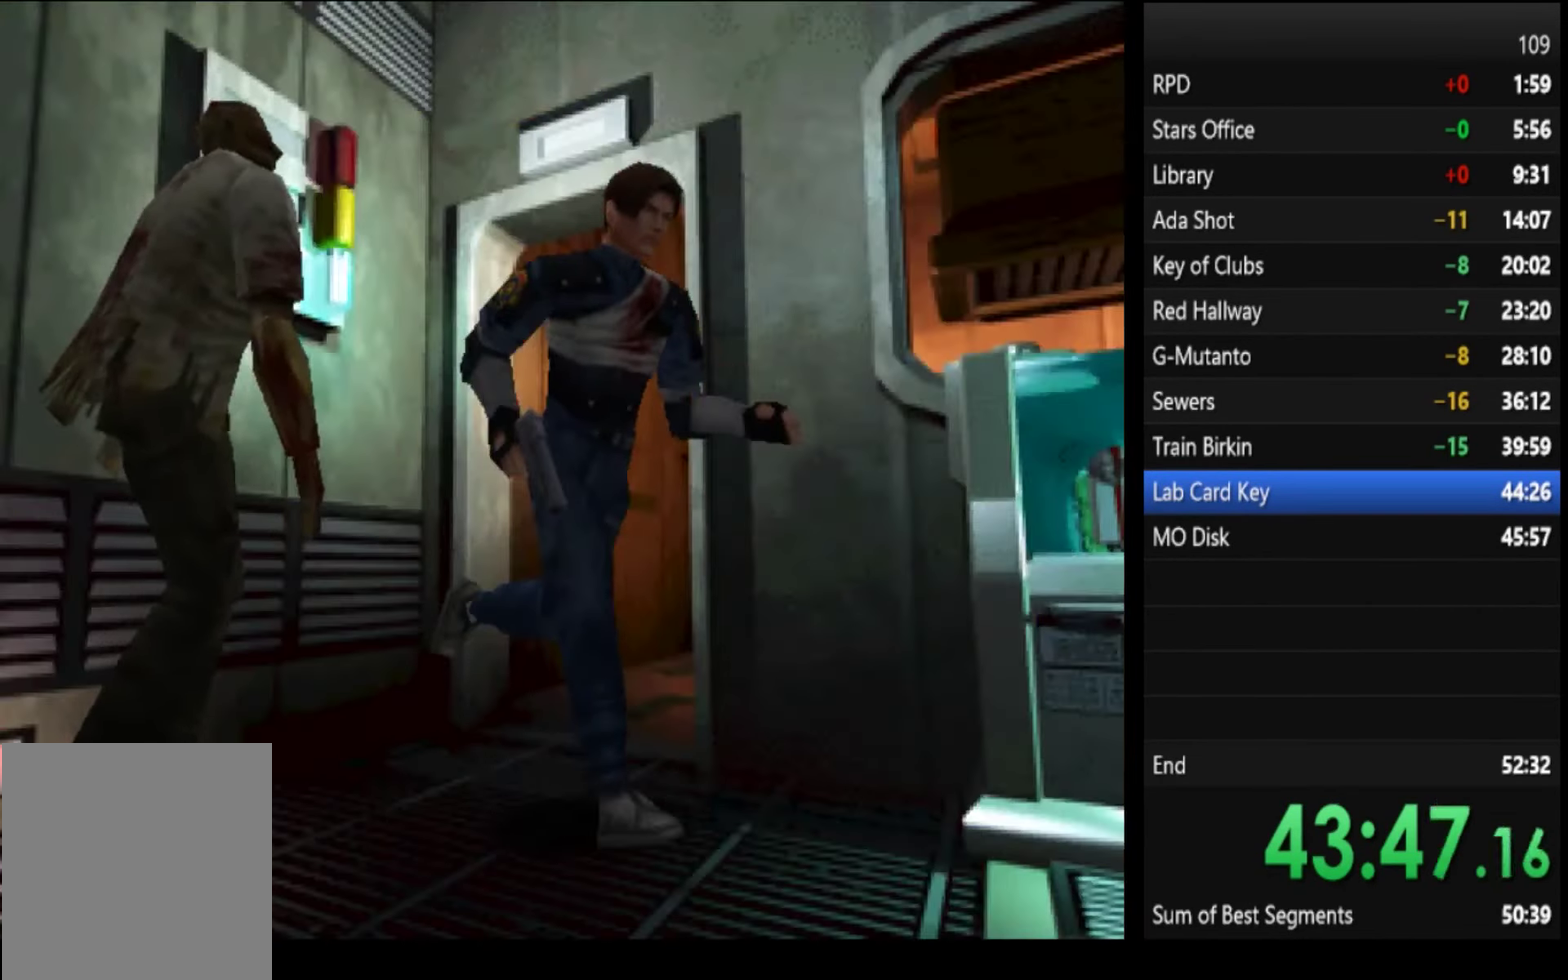
{"buttons": ["SQUARE"], "left_stick": "up-right", "right_stick": "center", "events": [[100, "left_stick", "up-right"]]}
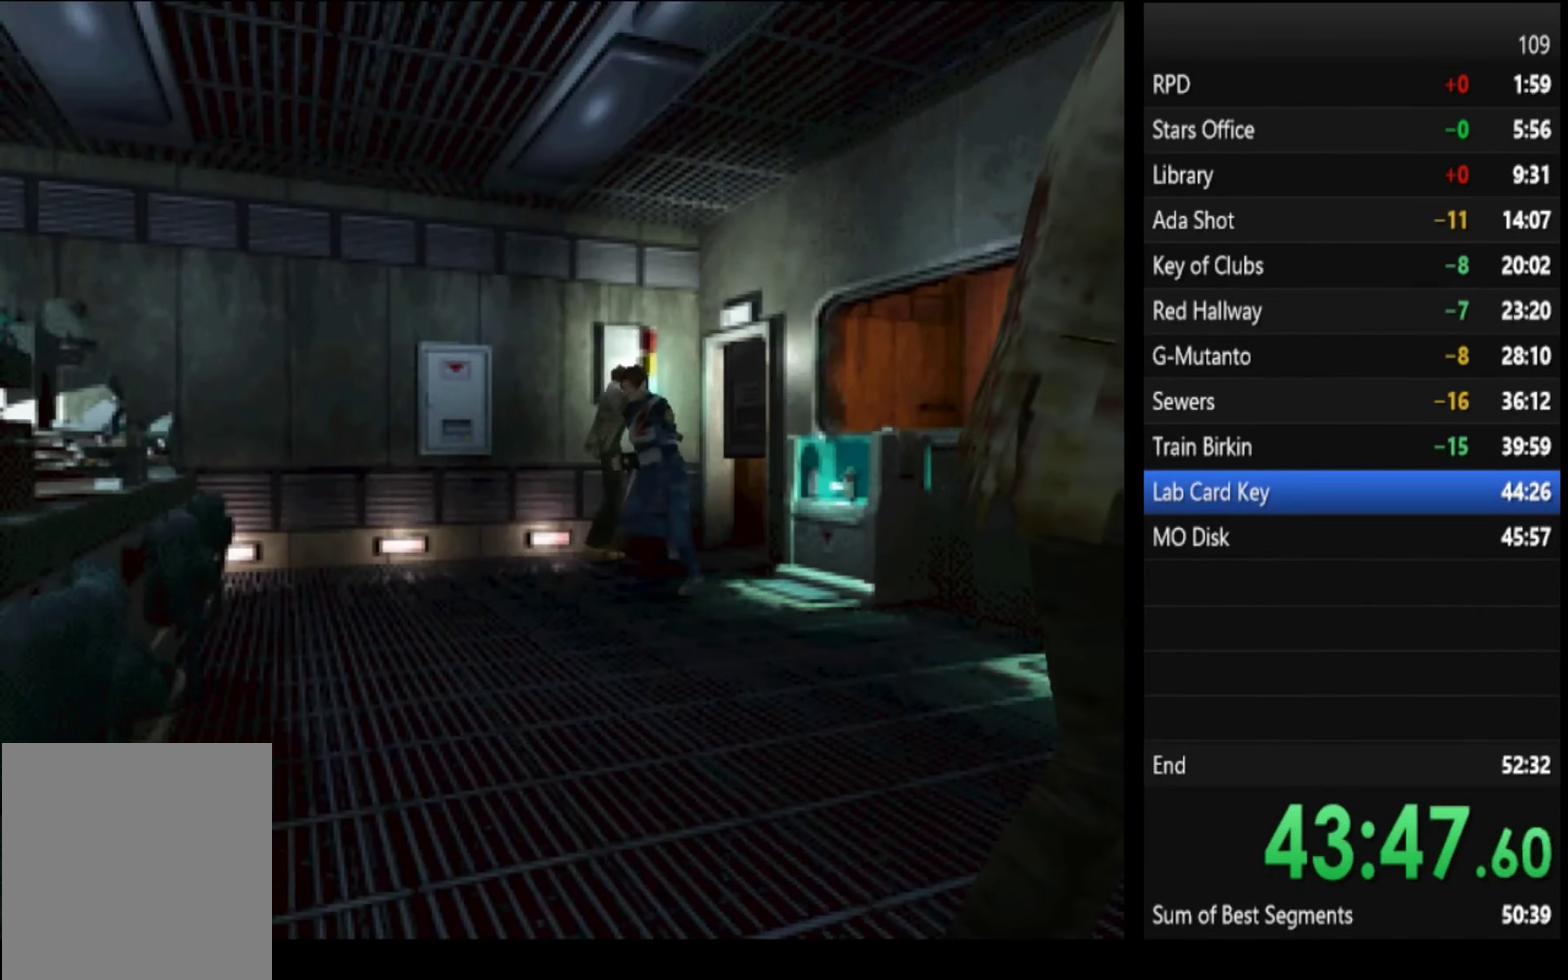
{"buttons": ["SQUARE"], "left_stick": "up-left", "right_stick": "center", "events": [[434, "left_stick", "up-left"]]}
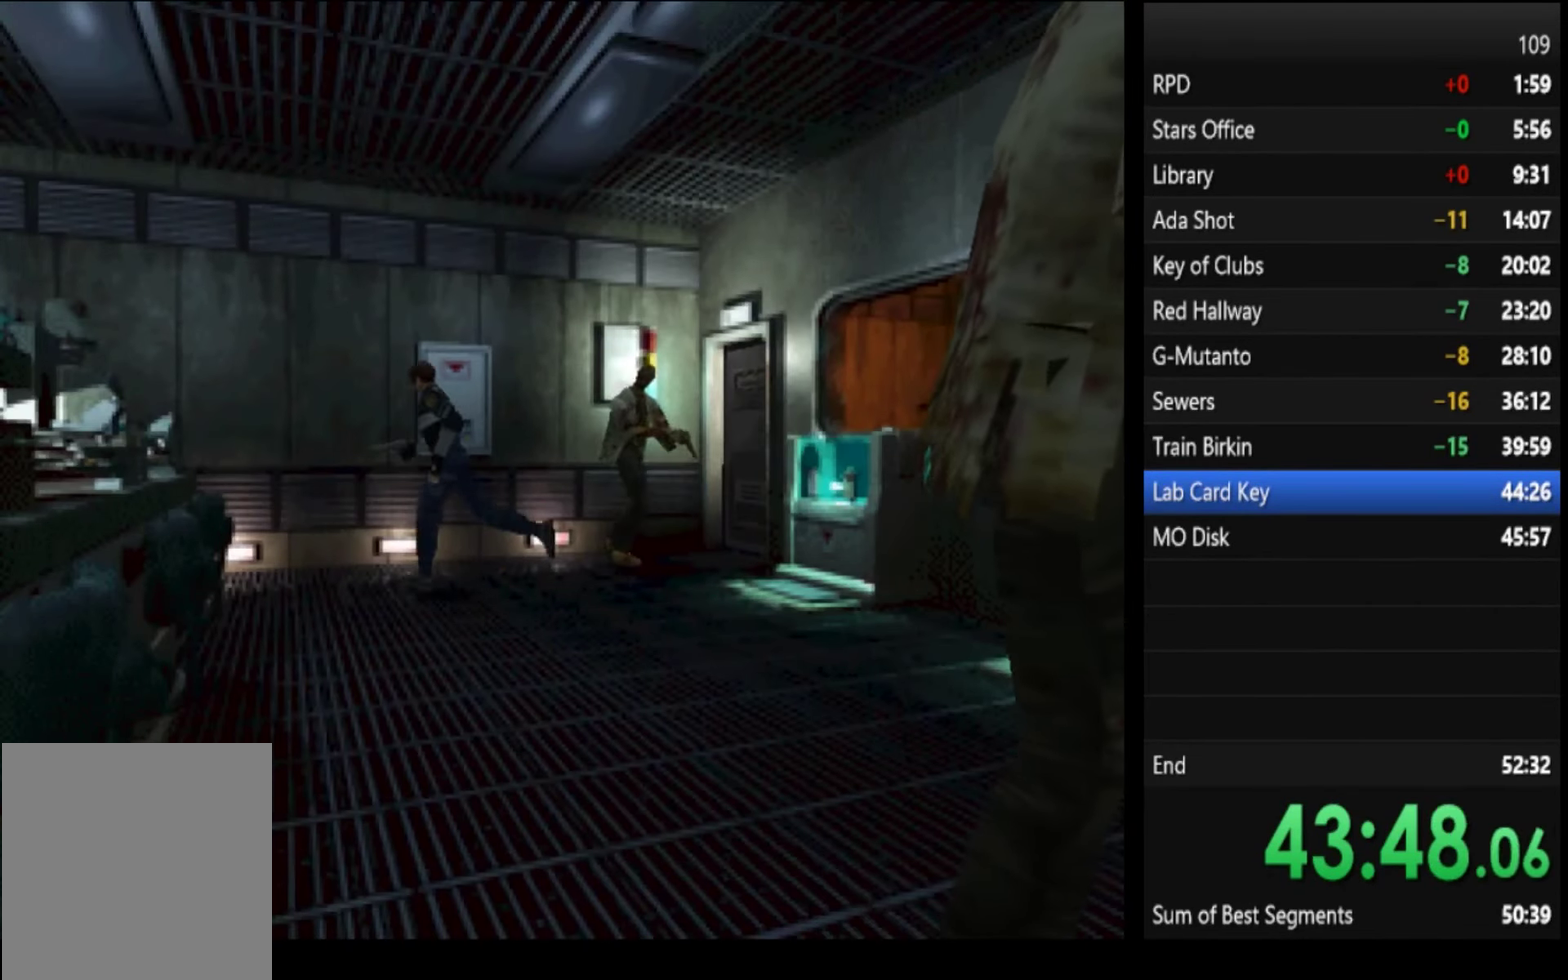
{"buttons": ["SQUARE"], "left_stick": "up", "right_stick": "center", "events": [[367, "left_stick", "up"]]}
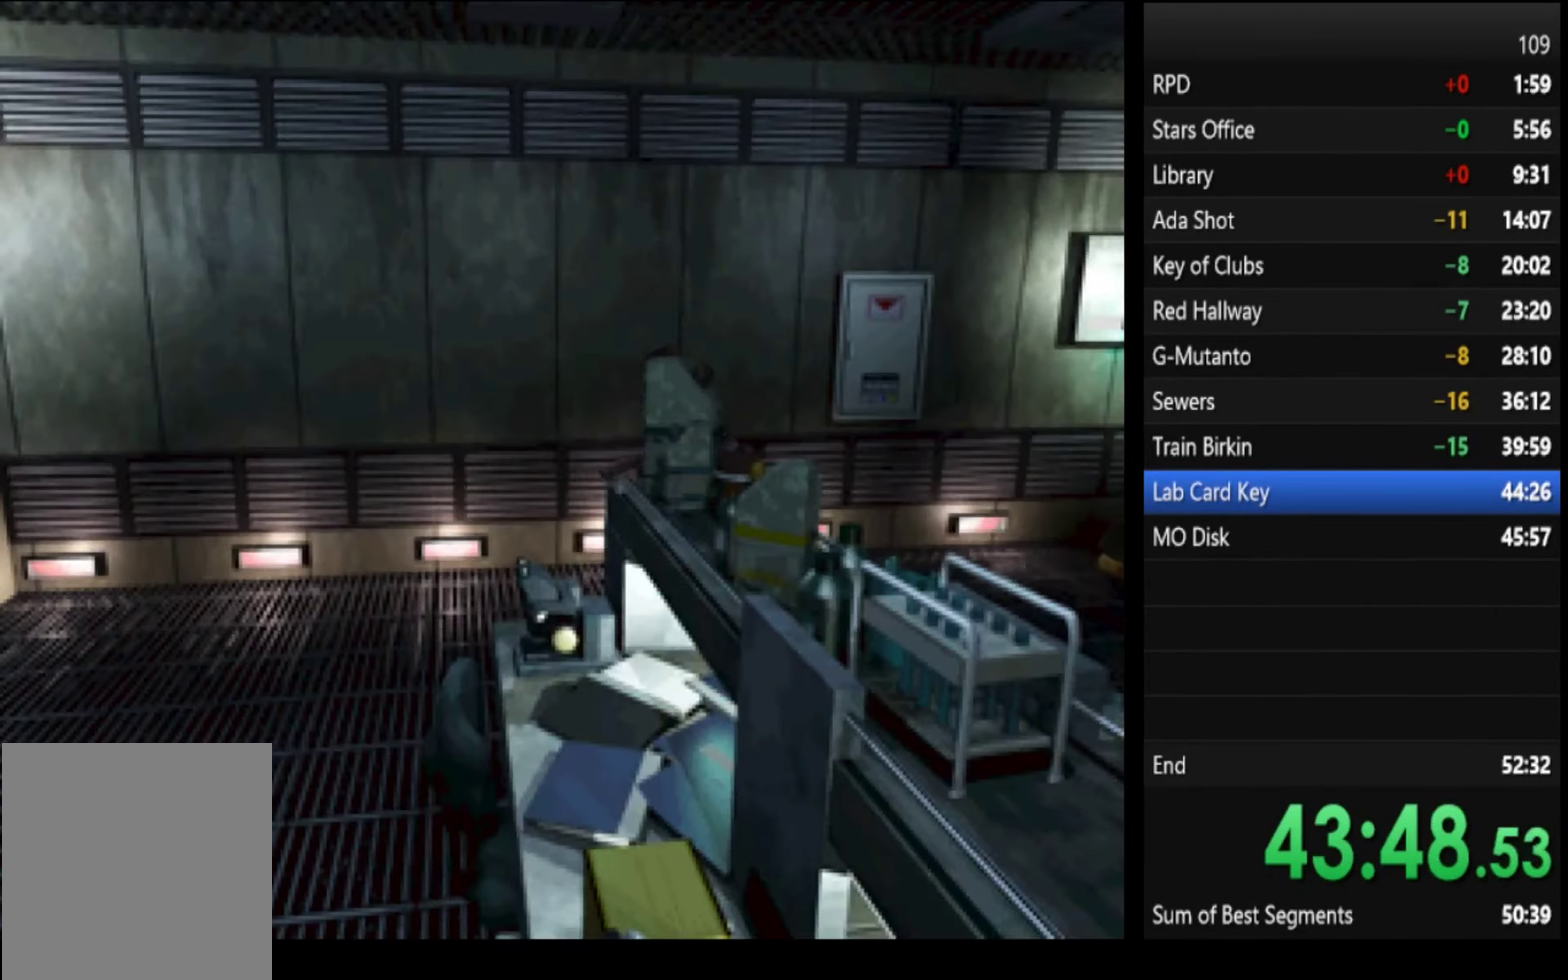
{"buttons": ["SQUARE"], "left_stick": "up", "right_stick": "center", "events": [[334, "left_stick", "up-left"], [467, "left_stick", "up"]]}
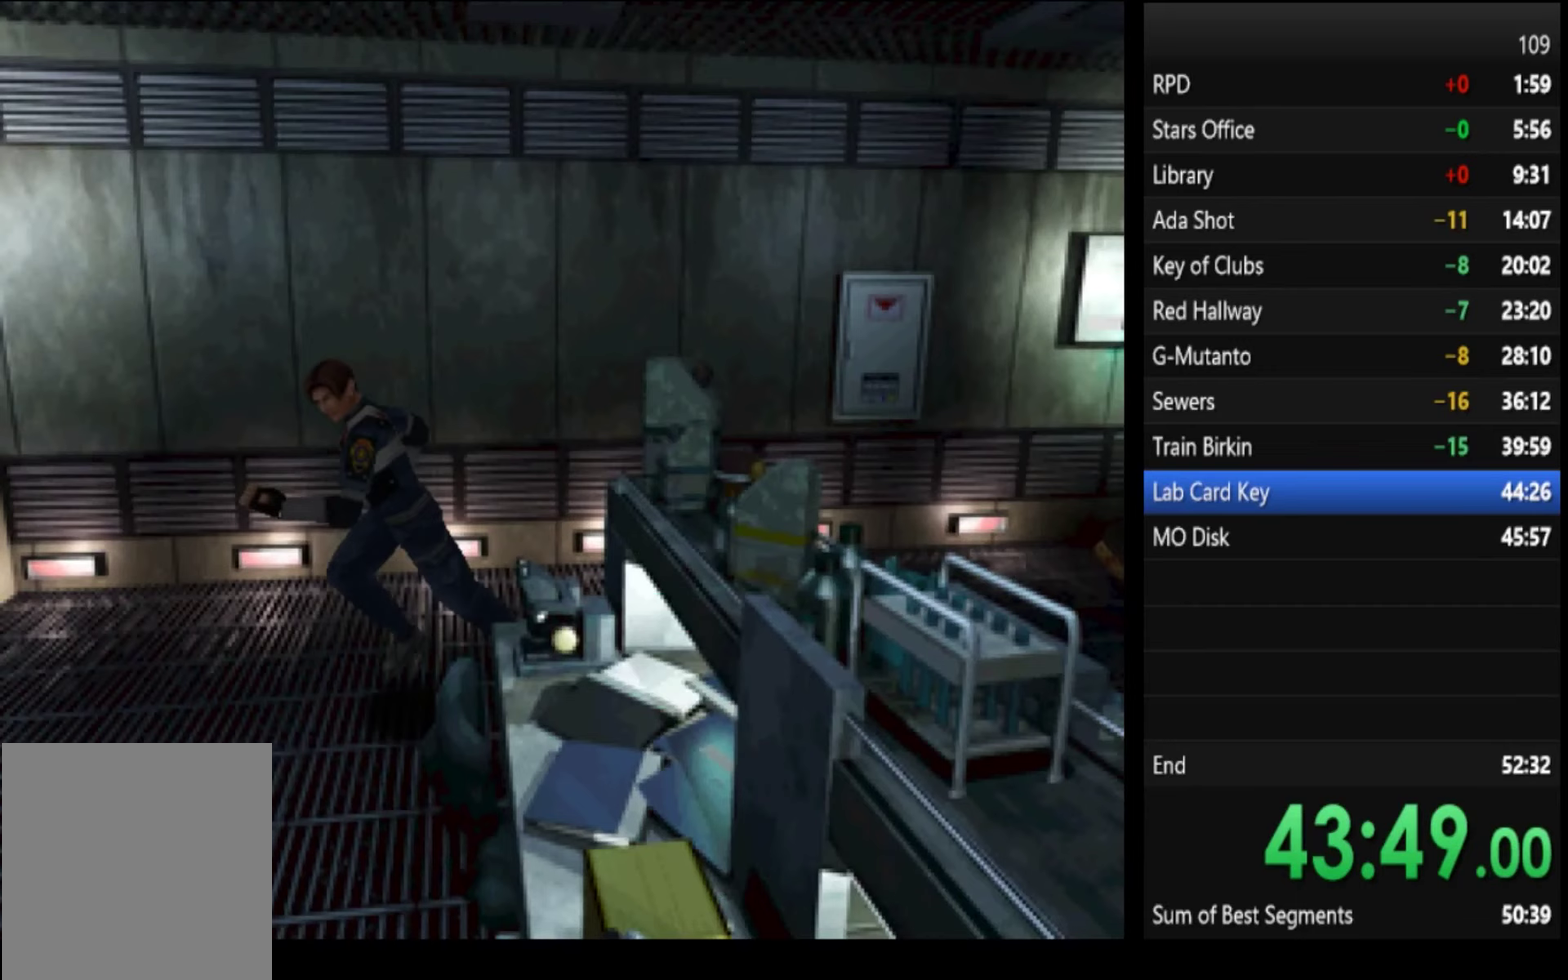
{"buttons": ["SQUARE"], "left_stick": "up", "right_stick": "center", "events": []}
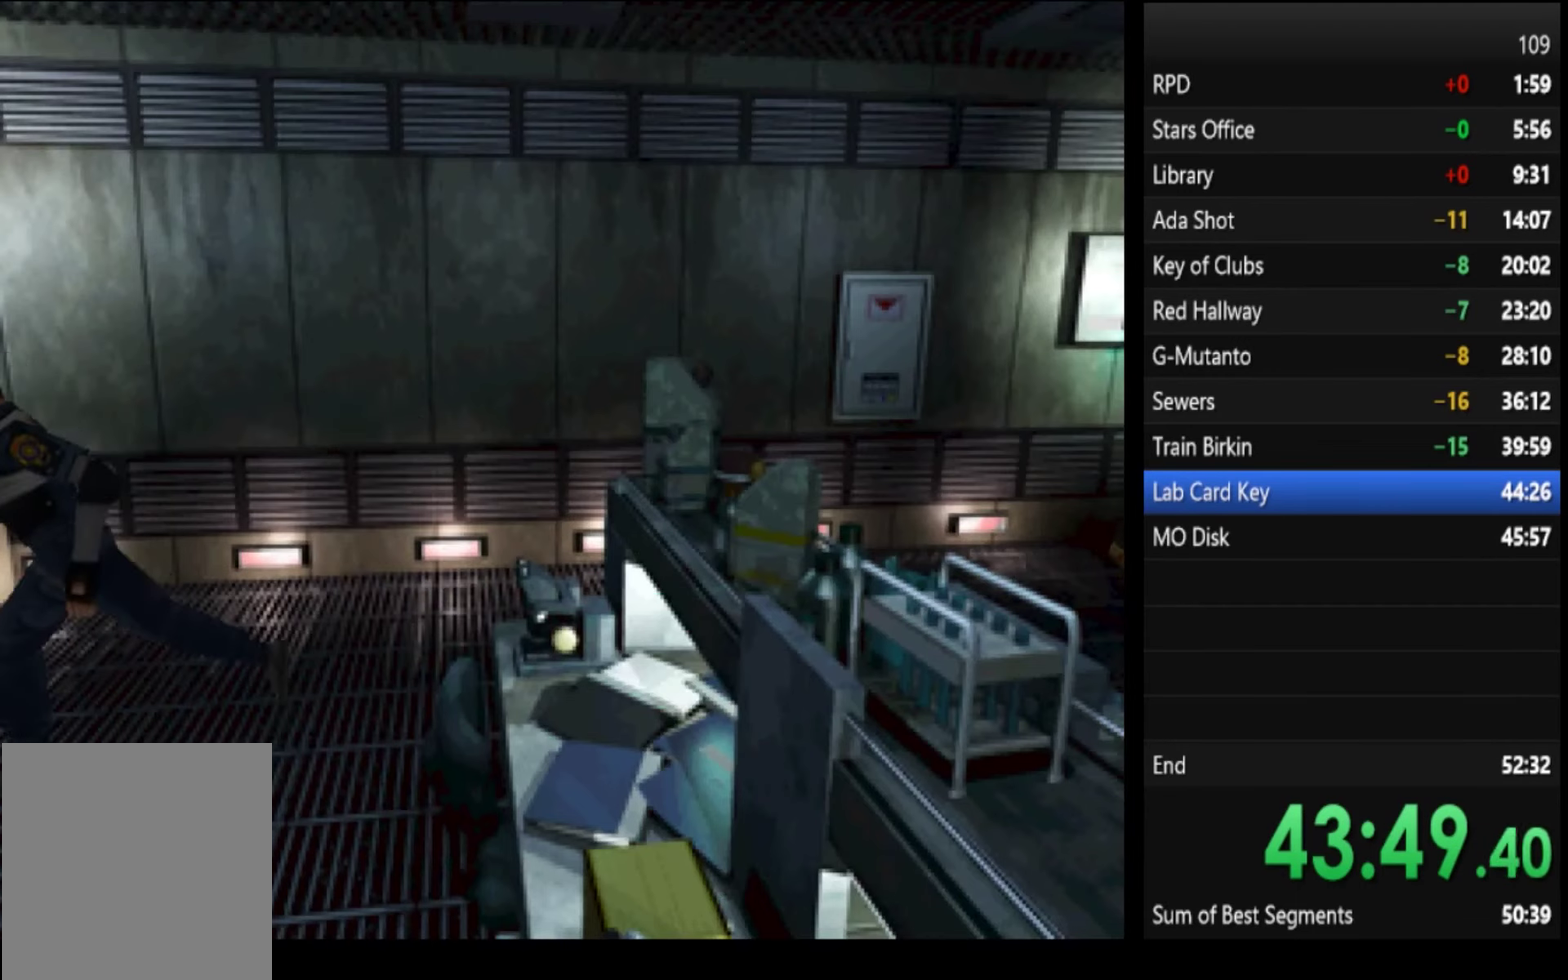
{"buttons": ["SQUARE"], "left_stick": "up-left", "right_stick": "center", "events": [[100, "left_stick", "up-right"], [200, "left_stick", "up-left"]]}